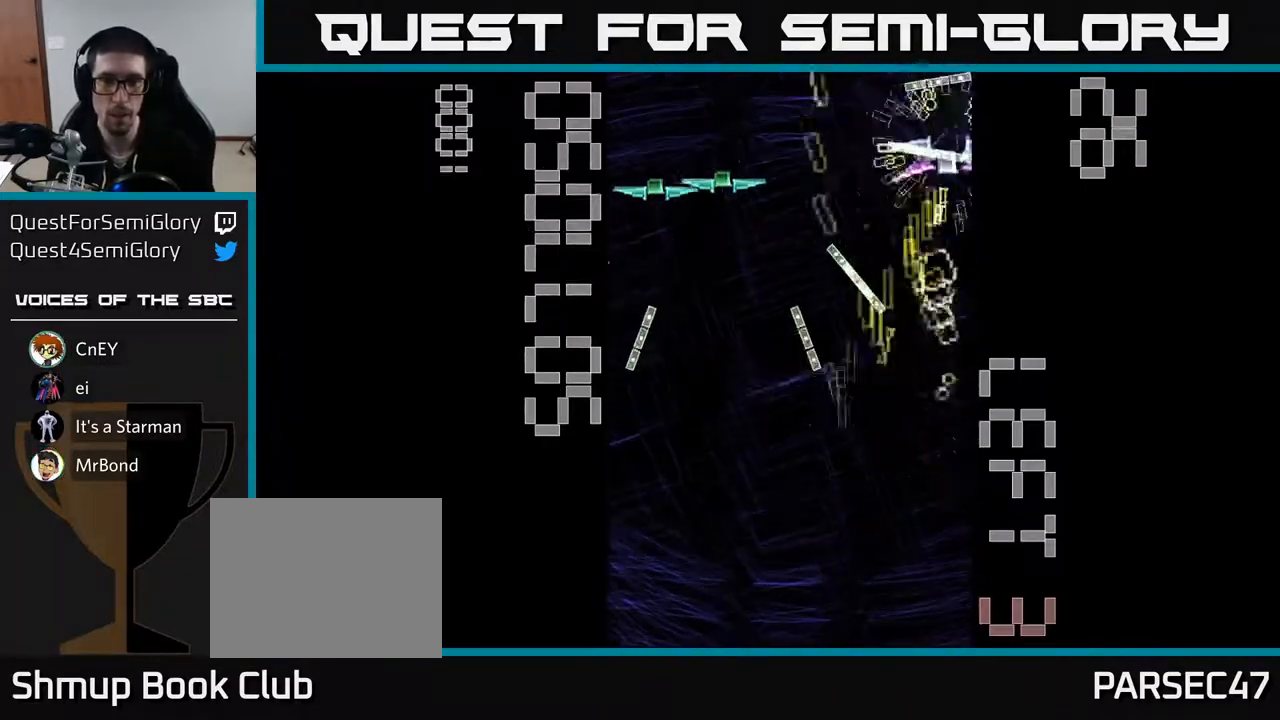
Gameplay with a controller (Xbox layout); each line is a JSON object with the inputs held at the frame after it. "events" lists button and stick changes between this image and that frame as [ms after this image, input, new state], when the widget could be followed in between. Not read: L3 R3 right_stick.
{"buttons": ["X", "R2", "DPAD_UP", "DPAD_LEFT"], "left_stick": "center", "events": [[50, "X", "down"], [83, "DPAD_DOWN", "up"], [133, "DPAD_UP", "down"]]}
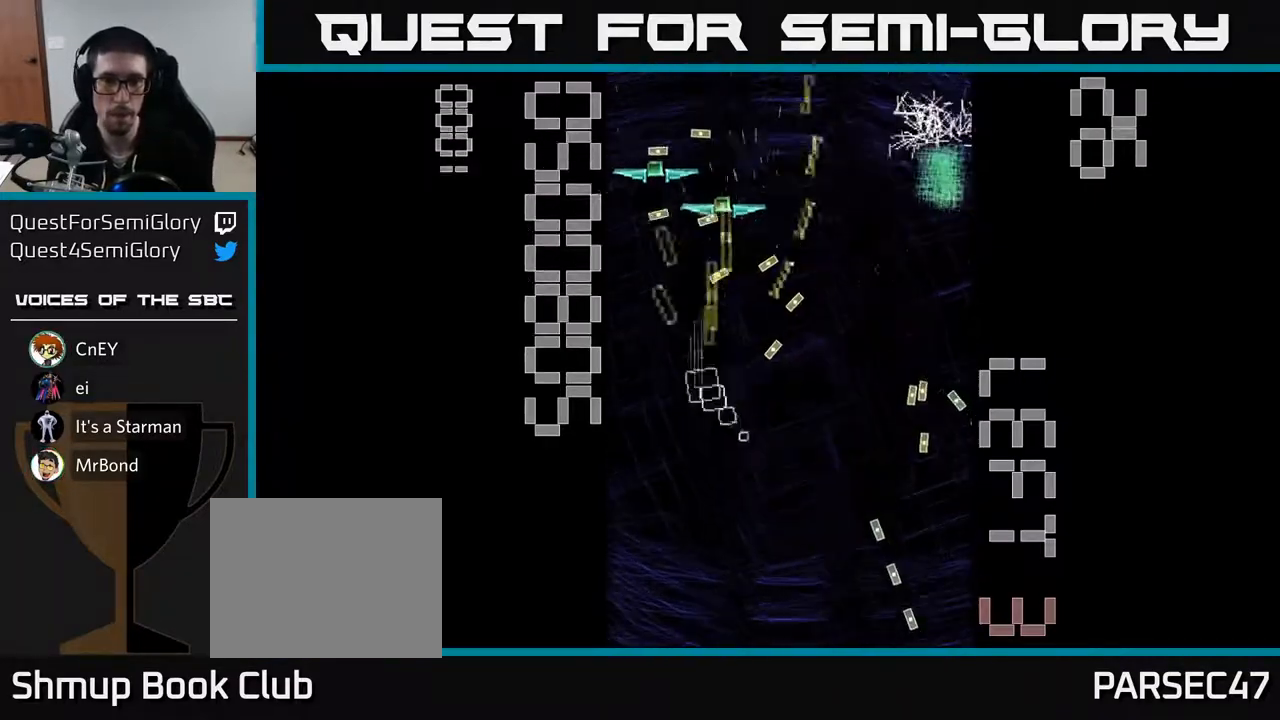
{"buttons": ["R2", "DPAD_DOWN"], "left_stick": "center", "events": [[167, "DPAD_LEFT", "up"], [167, "DPAD_UP", "up"], [167, "X", "up"], [200, "DPAD_RIGHT", "down"], [300, "DPAD_DOWN", "down"], [367, "DPAD_RIGHT", "up"], [467, "DPAD_RIGHT", "down"], [500, "DPAD_RIGHT", "up"]]}
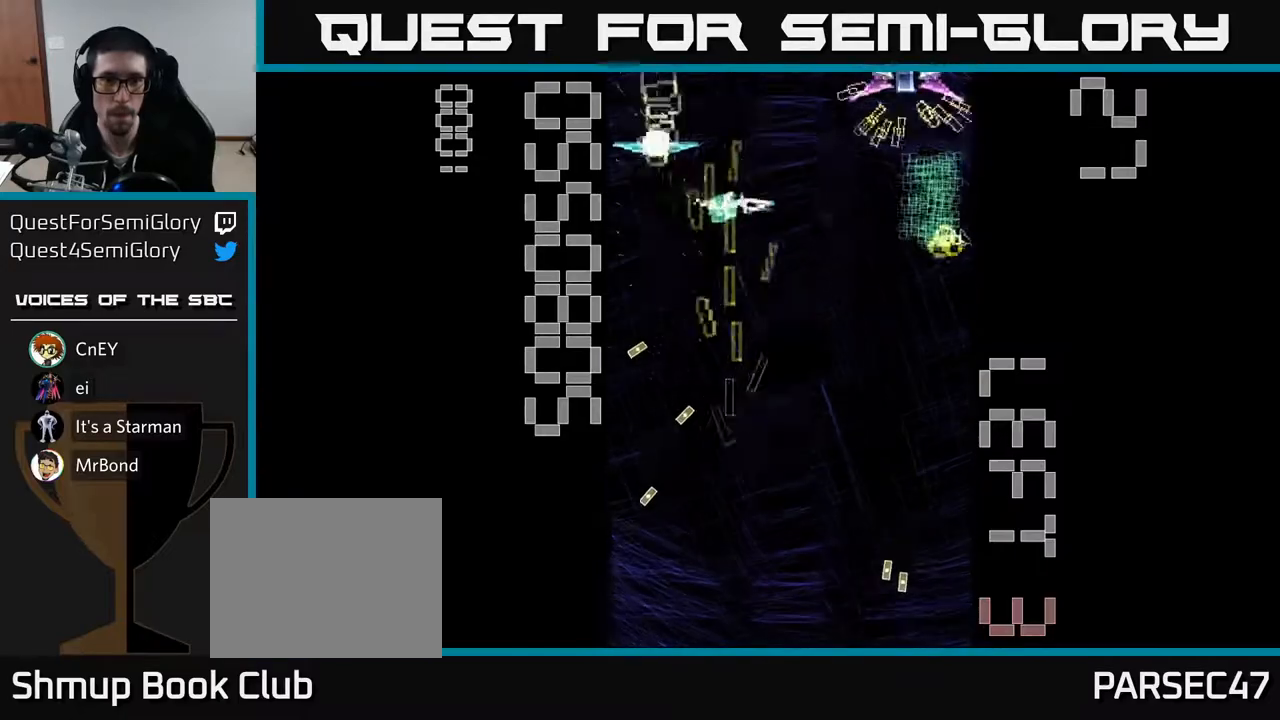
{"buttons": ["X", "R2", "DPAD_DOWN", "DPAD_RIGHT"], "left_stick": "center", "events": [[33, "DPAD_DOWN", "up"], [50, "DPAD_LEFT", "down"], [150, "DPAD_UP", "down"], [217, "DPAD_LEFT", "up"], [300, "DPAD_UP", "up"], [333, "DPAD_DOWN", "down"], [367, "DPAD_RIGHT", "down"], [400, "X", "down"]]}
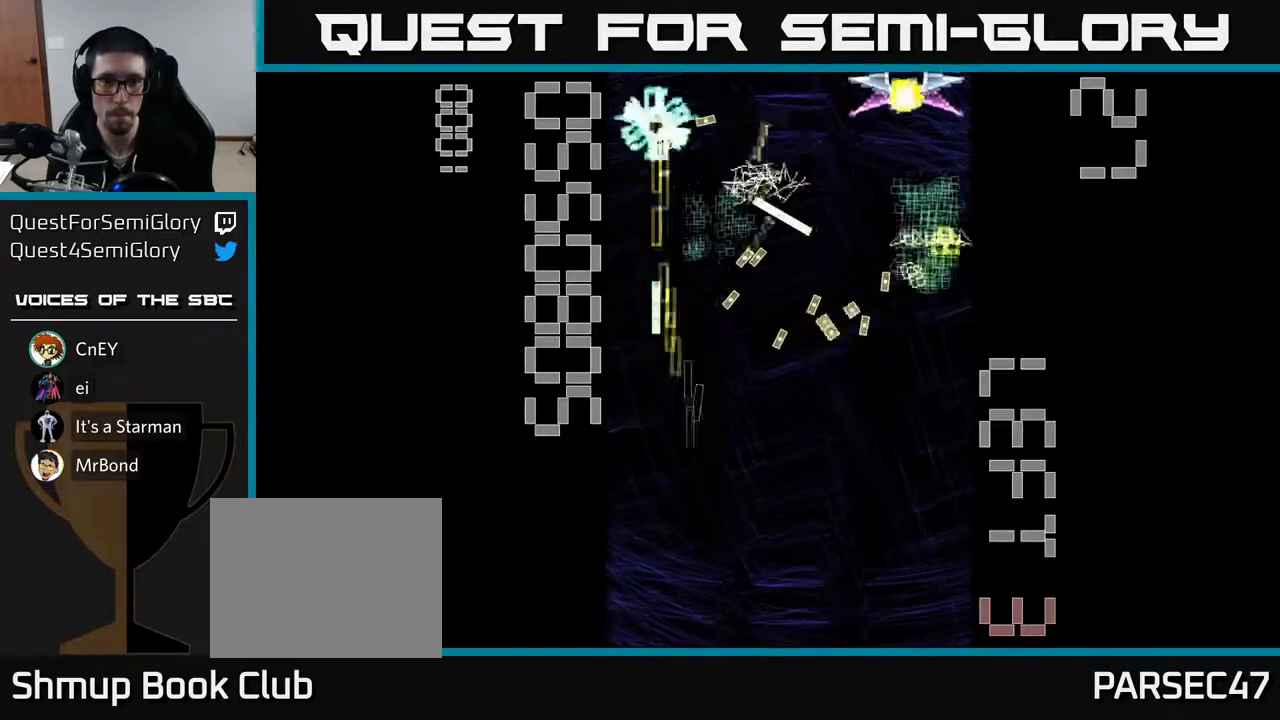
{"buttons": ["X", "R2", "DPAD_UP", "DPAD_LEFT"], "left_stick": "center", "events": [[417, "DPAD_DOWN", "up"], [417, "DPAD_RIGHT", "up"], [450, "DPAD_LEFT", "down"], [500, "DPAD_UP", "down"]]}
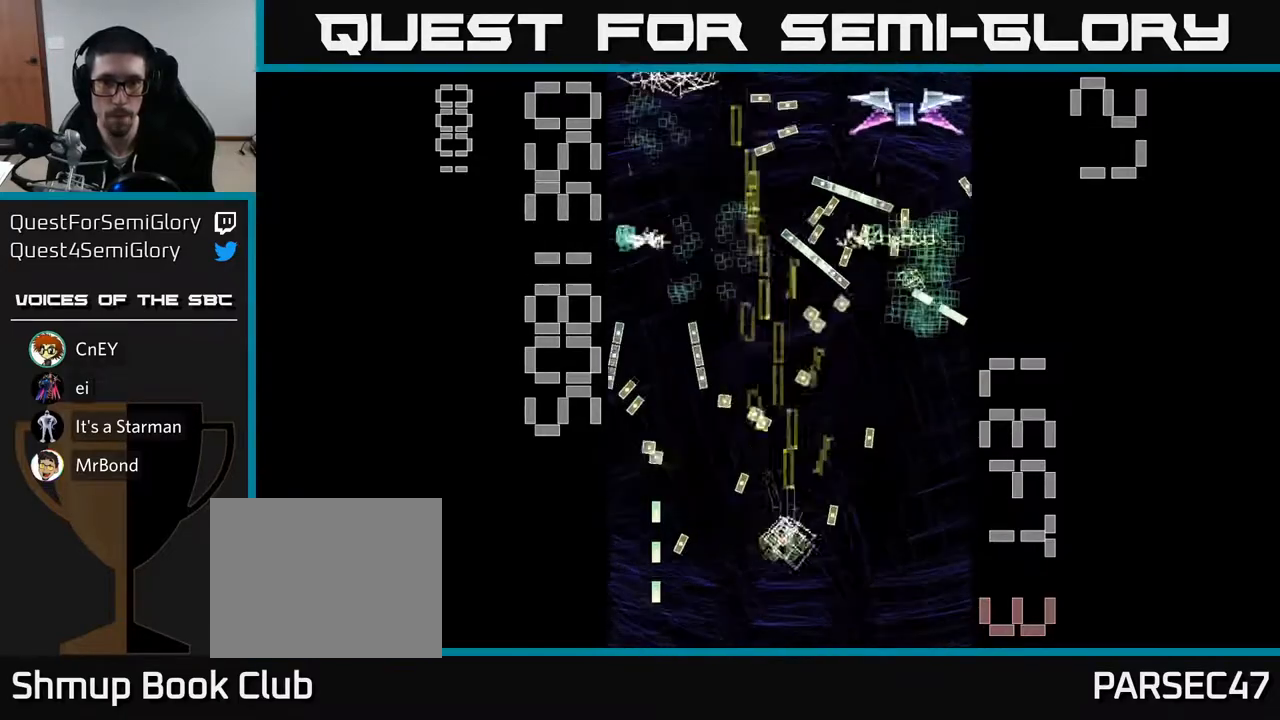
{"buttons": ["X", "R2", "DPAD_DOWN", "DPAD_RIGHT"], "left_stick": "center", "events": [[50, "DPAD_LEFT", "up"], [67, "DPAD_UP", "up"], [83, "DPAD_RIGHT", "down"], [200, "DPAD_UP", "down"], [333, "DPAD_UP", "up"], [467, "DPAD_DOWN", "down"]]}
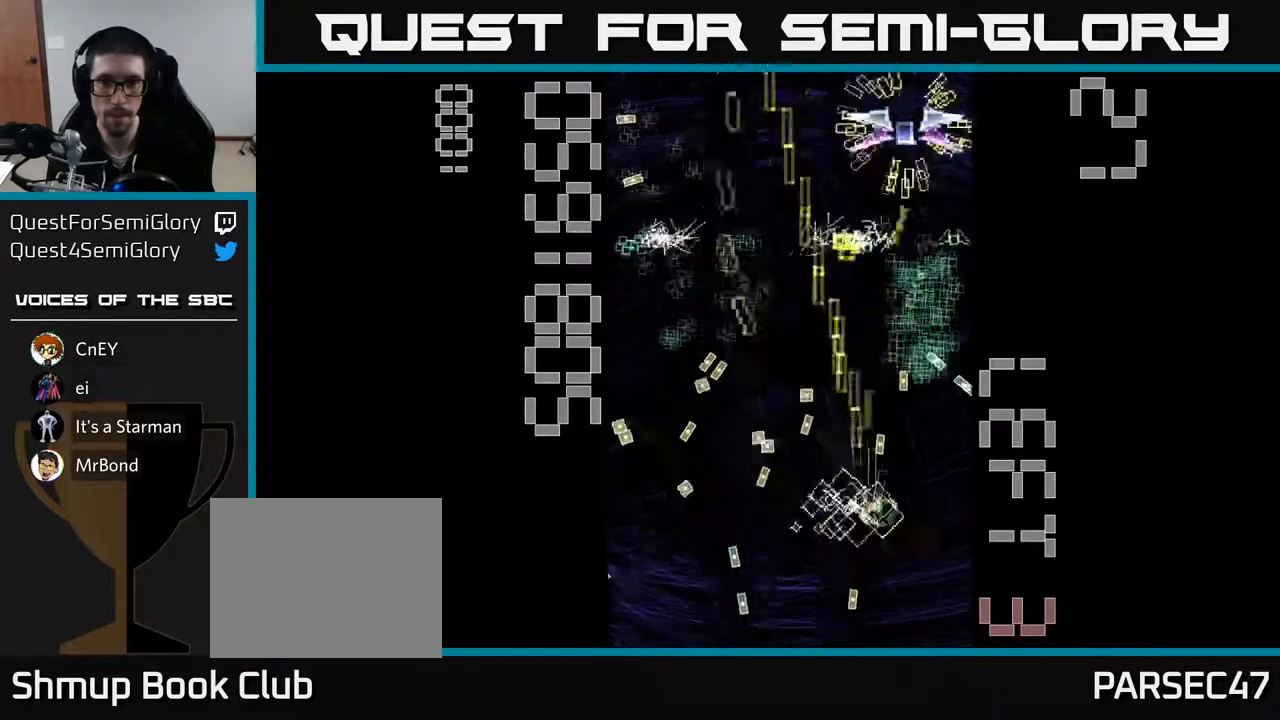
{"buttons": ["X", "R2", "DPAD_DOWN", "DPAD_LEFT"], "left_stick": "center"}
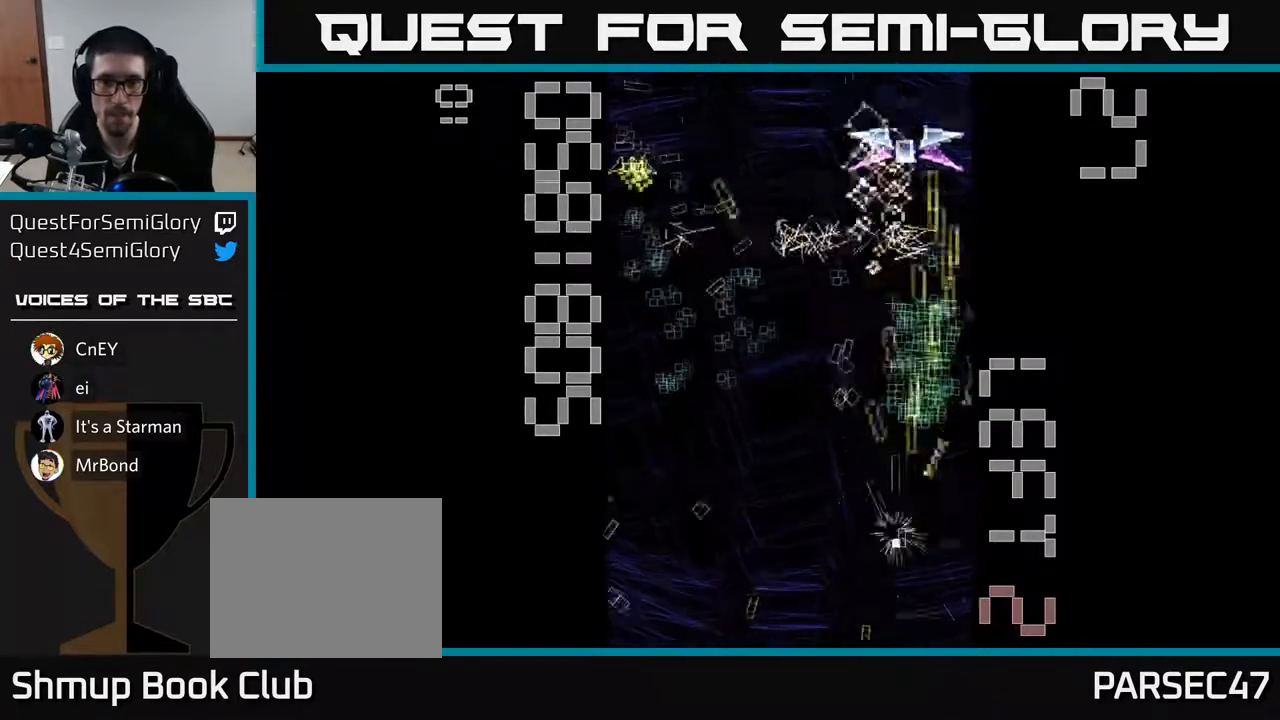
{"buttons": ["R2"], "left_stick": "center", "events": [[200, "DPAD_LEFT", "up"], [233, "DPAD_RIGHT", "down"], [283, "DPAD_DOWN", "up"], [283, "X", "up"], [350, "DPAD_RIGHT", "up"]]}
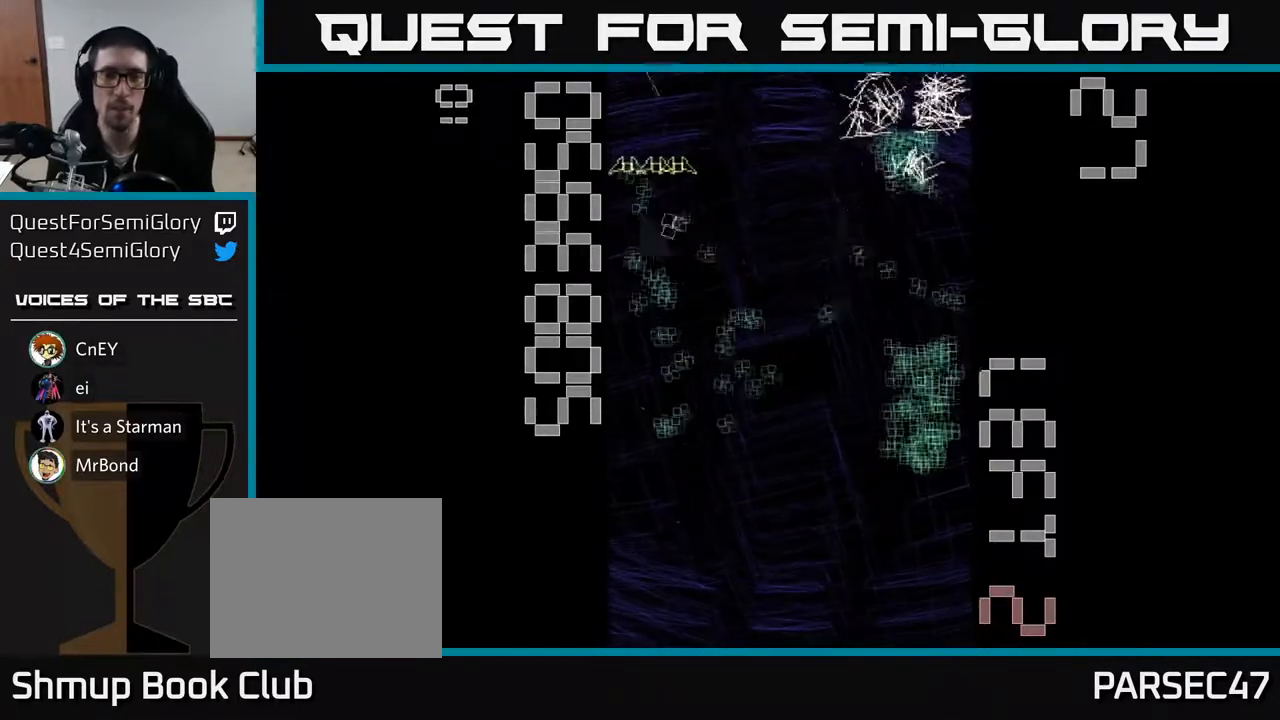
{"buttons": ["R2", "DPAD_RIGHT"], "left_stick": "center", "events": [[33, "DPAD_UP", "down"], [50, "DPAD_RIGHT", "down"], [200, "DPAD_UP", "up"]]}
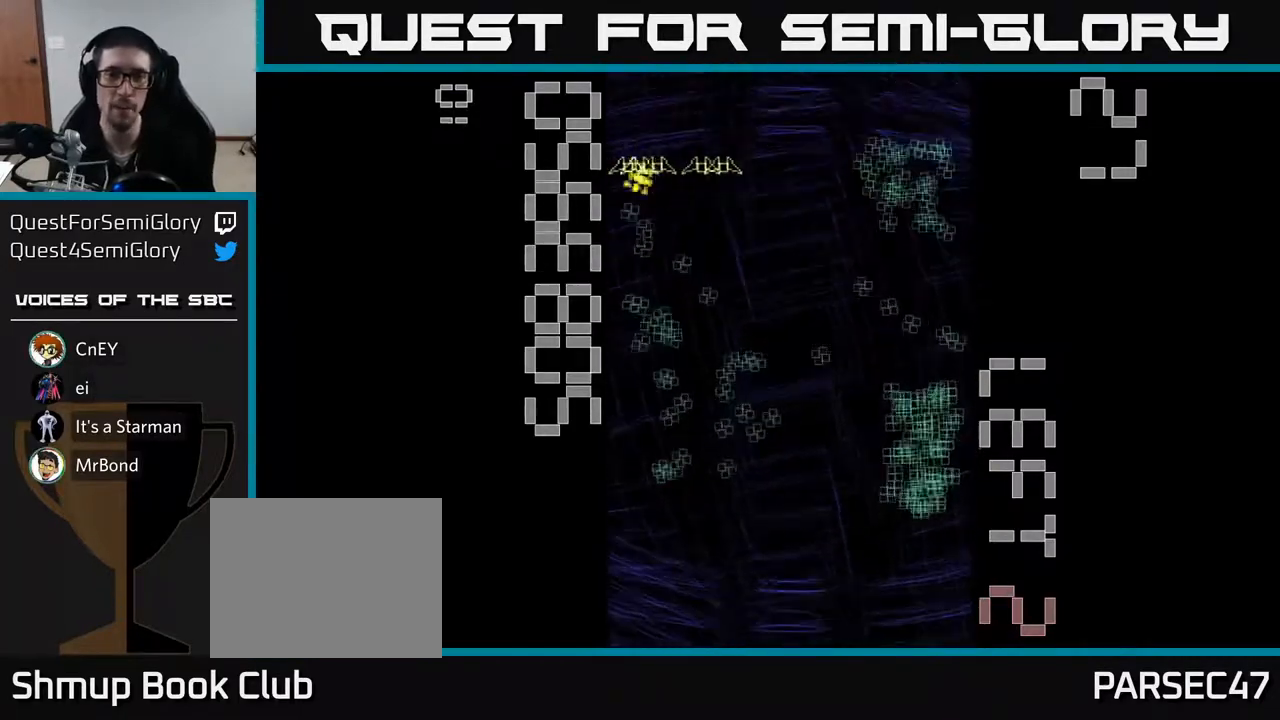
{"buttons": ["R2", "DPAD_UP", "DPAD_LEFT"], "left_stick": "center", "events": [[383, "DPAD_RIGHT", "up"], [417, "DPAD_UP", "down"], [450, "DPAD_LEFT", "down"]]}
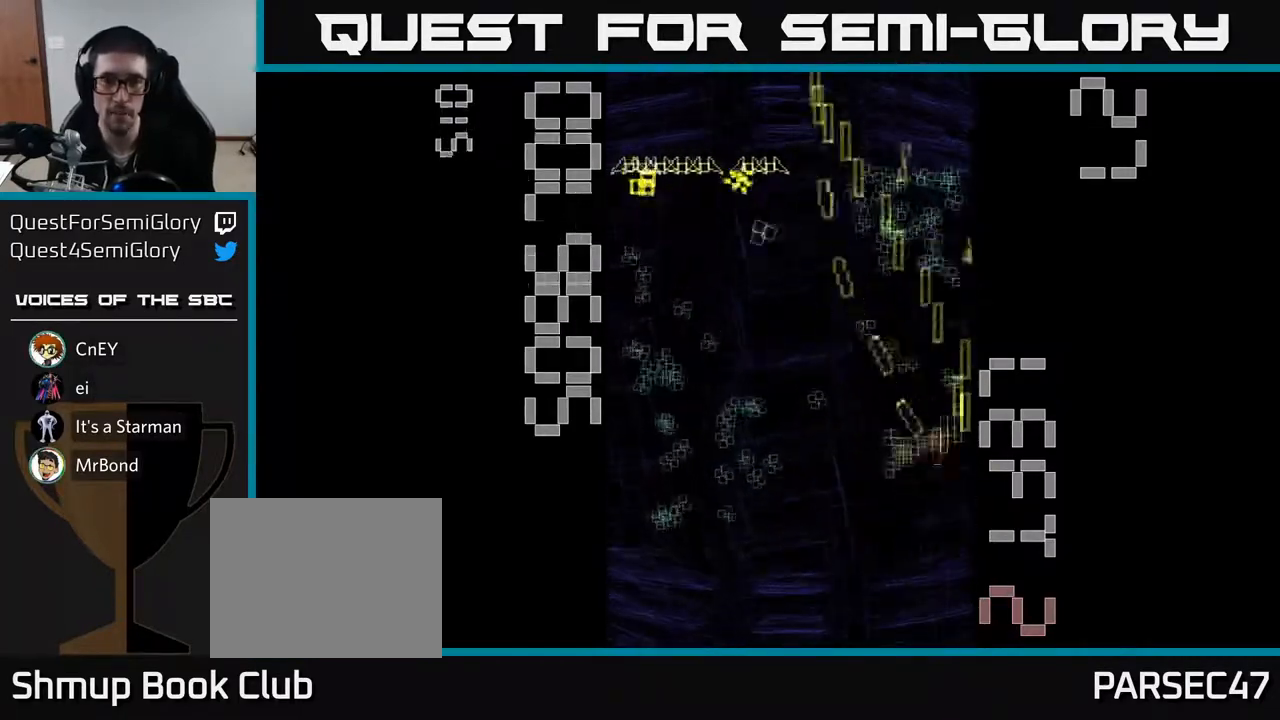
{"buttons": ["R2", "DPAD_DOWN", "DPAD_LEFT"], "left_stick": "center", "events": [[100, "DPAD_LEFT", "up"], [133, "DPAD_RIGHT", "down"], [283, "DPAD_RIGHT", "up"], [367, "DPAD_LEFT", "down"], [400, "DPAD_UP", "up"], [467, "DPAD_DOWN", "down"]]}
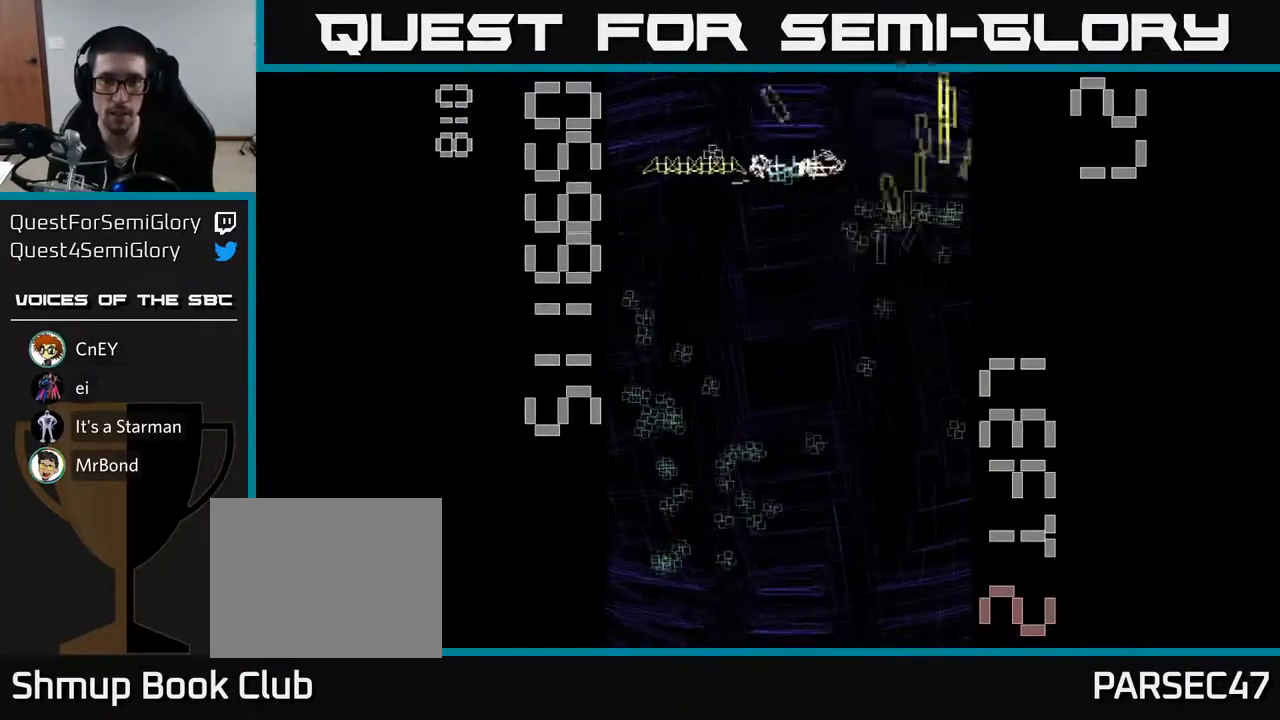
{"buttons": ["R2", "DPAD_DOWN"], "left_stick": "center", "events": [[83, "DPAD_DOWN", "up"], [383, "DPAD_DOWN", "down"], [467, "DPAD_LEFT", "up"]]}
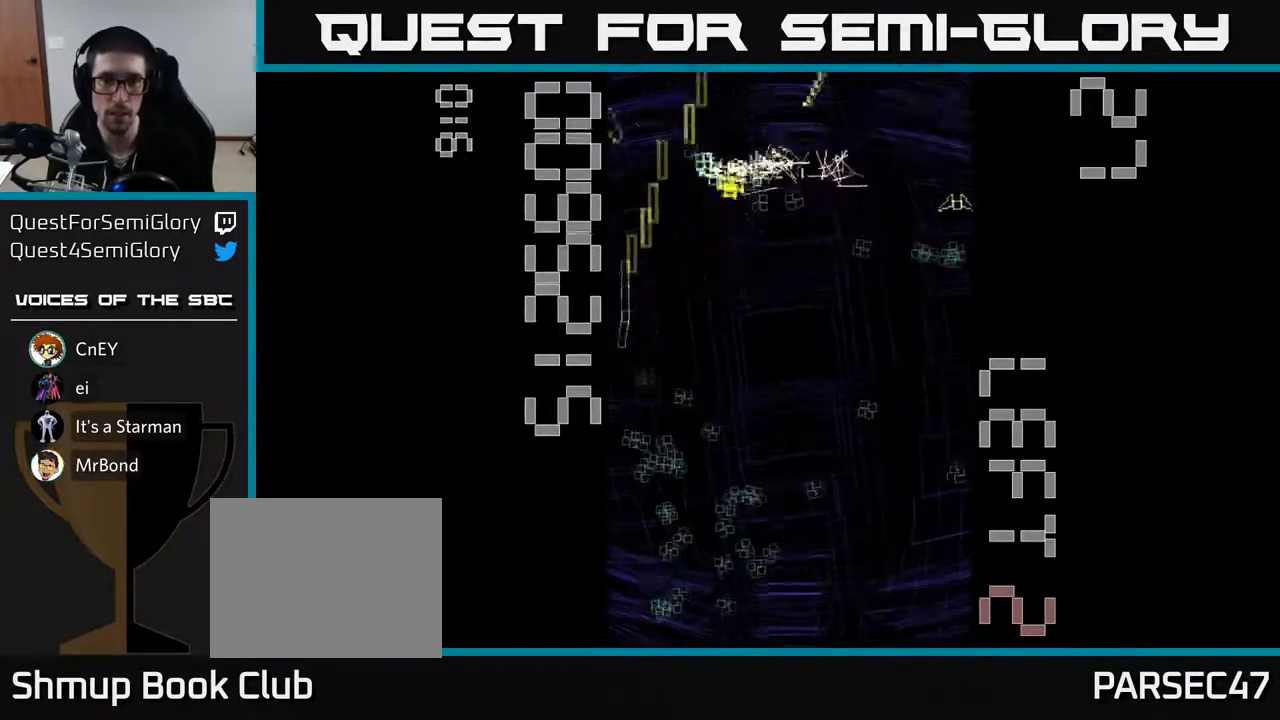
{"buttons": ["R2", "DPAD_UP", "DPAD_RIGHT"], "left_stick": "center", "events": [[67, "DPAD_RIGHT", "down"], [217, "DPAD_RIGHT", "up"], [450, "DPAD_DOWN", "up"], [450, "DPAD_RIGHT", "down"], [483, "DPAD_UP", "down"]]}
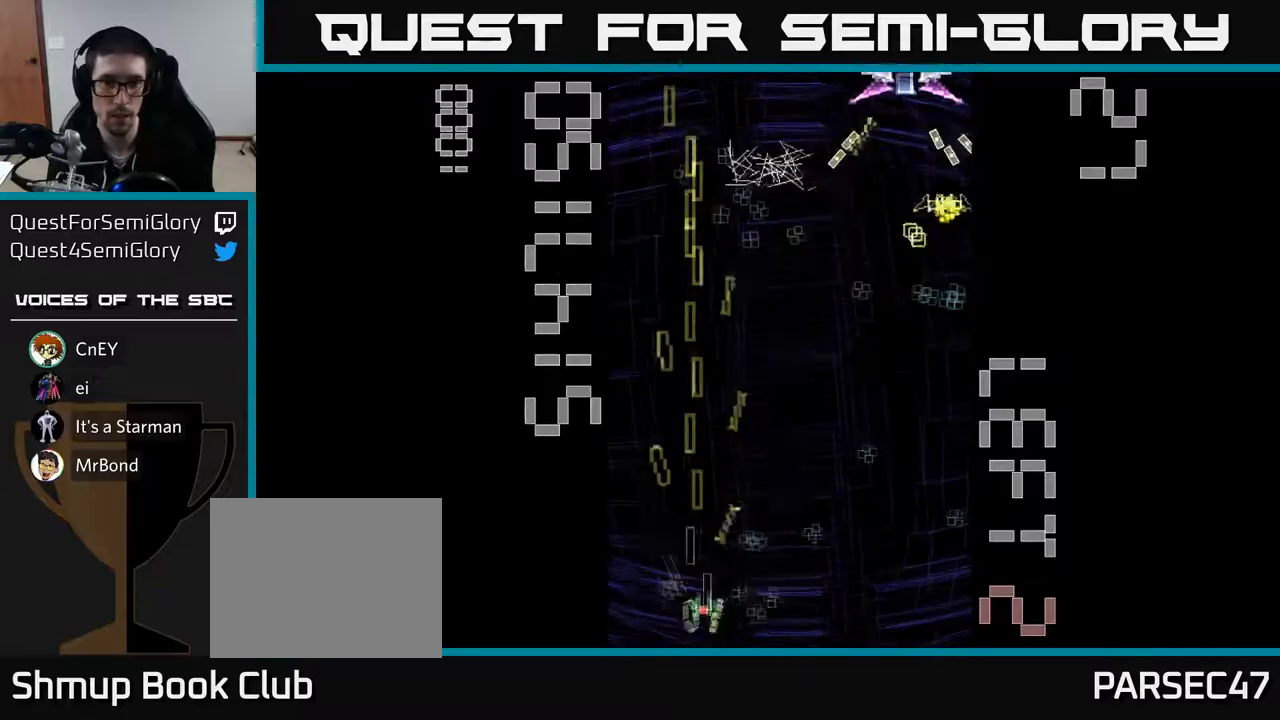
{"buttons": ["X", "R2", "DPAD_DOWN", "DPAD_RIGHT"], "left_stick": "center", "events": [[283, "DPAD_UP", "up"], [333, "DPAD_UP", "down"], [383, "DPAD_UP", "up"], [500, "DPAD_DOWN", "down"], [500, "X", "down"]]}
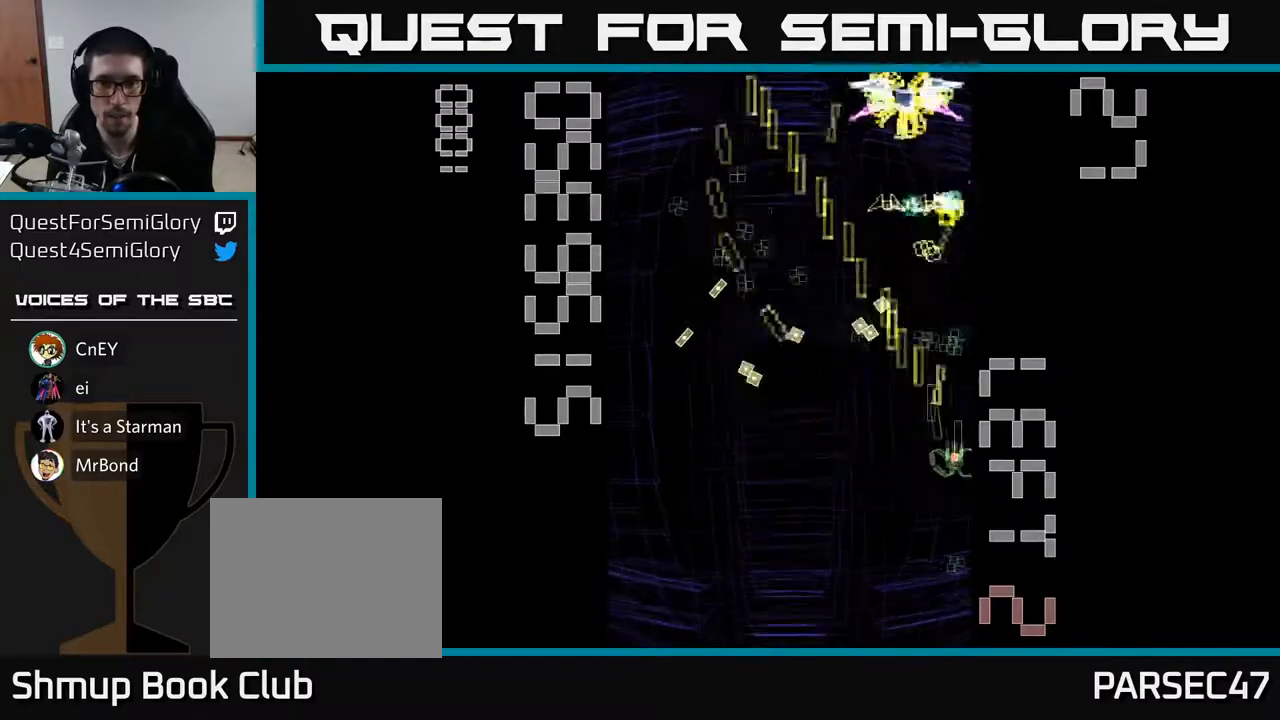
{"buttons": ["X", "R2", "DPAD_DOWN", "DPAD_RIGHT"], "left_stick": "center", "events": [[67, "DPAD_RIGHT", "up"], [267, "DPAD_LEFT", "down"], [400, "DPAD_LEFT", "up"], [450, "DPAD_RIGHT", "down"]]}
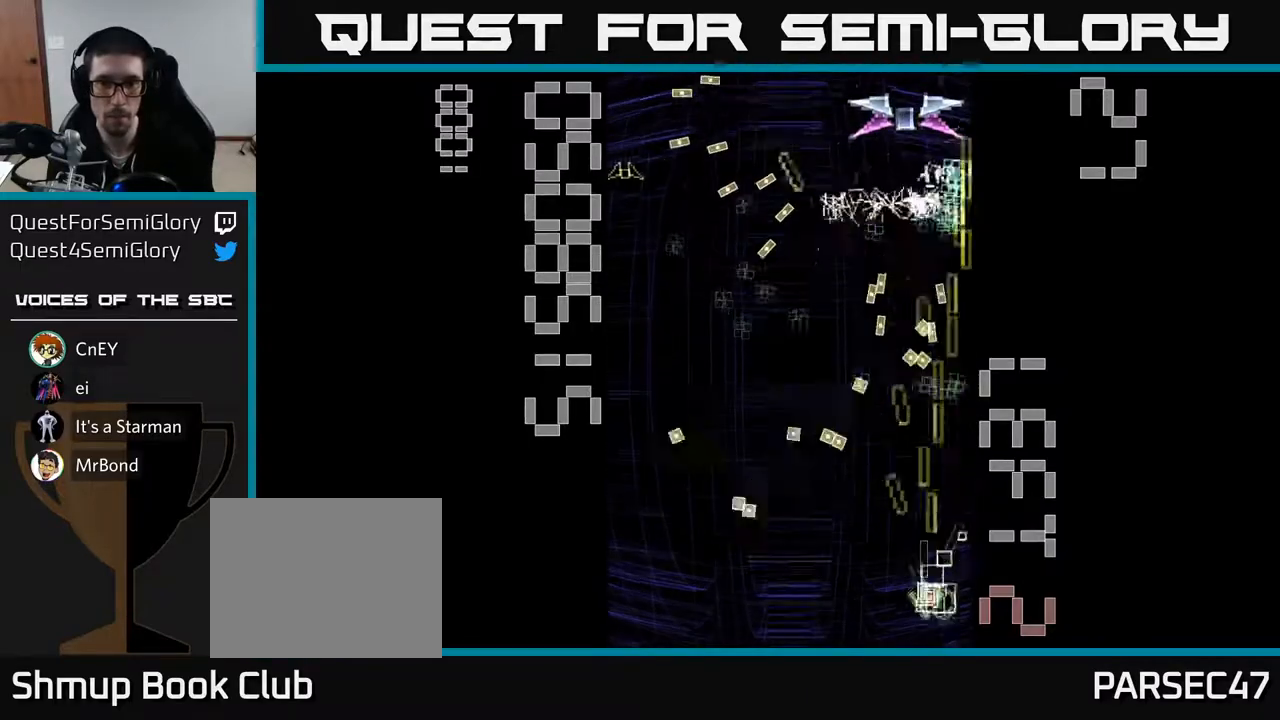
{"buttons": ["X", "R2", "DPAD_DOWN"], "left_stick": "center", "events": [[100, "DPAD_DOWN", "up"], [100, "DPAD_RIGHT", "up"], [117, "DPAD_LEFT", "down"], [217, "DPAD_UP", "down"], [350, "DPAD_LEFT", "up"], [350, "DPAD_UP", "up"], [367, "DPAD_DOWN", "down"], [400, "X", "up"], [500, "X", "down"]]}
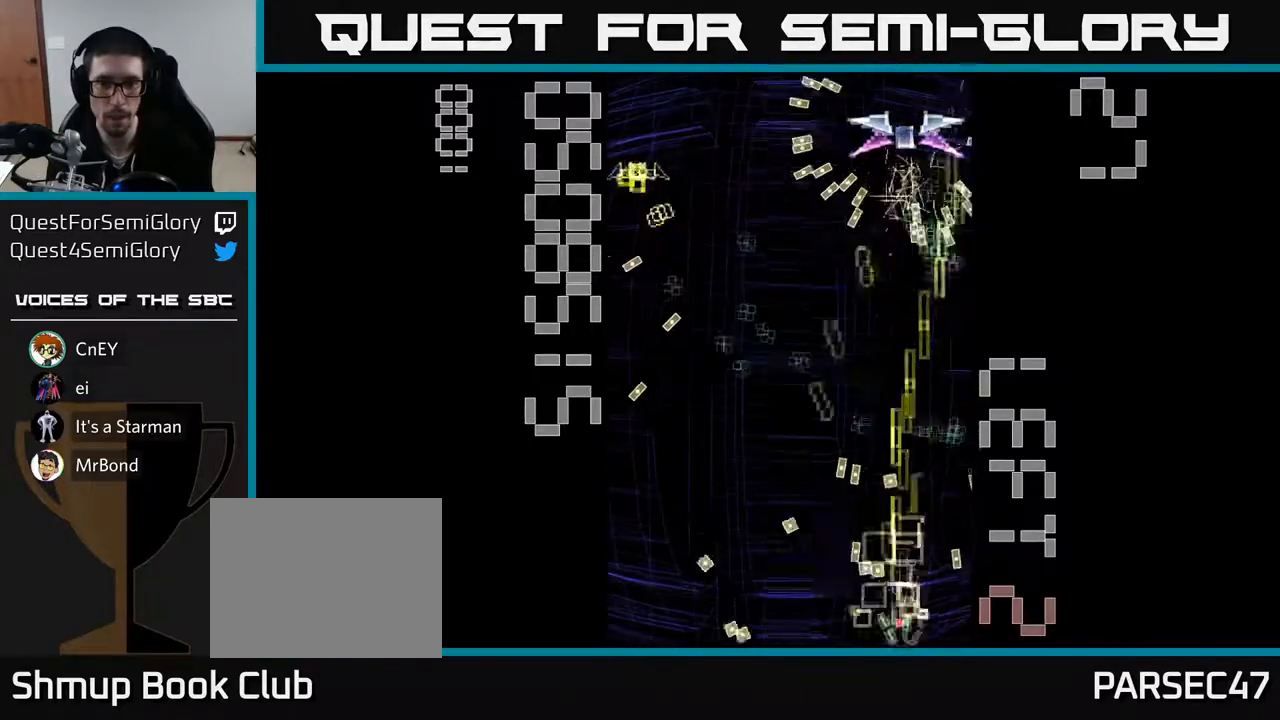
{"buttons": ["X", "R2", "DPAD_LEFT"], "left_stick": "center", "events": [[17, "DPAD_RIGHT", "down"], [50, "DPAD_DOWN", "up"], [100, "DPAD_RIGHT", "up"], [117, "DPAD_UP", "down"], [400, "DPAD_LEFT", "down"], [417, "DPAD_UP", "up"]]}
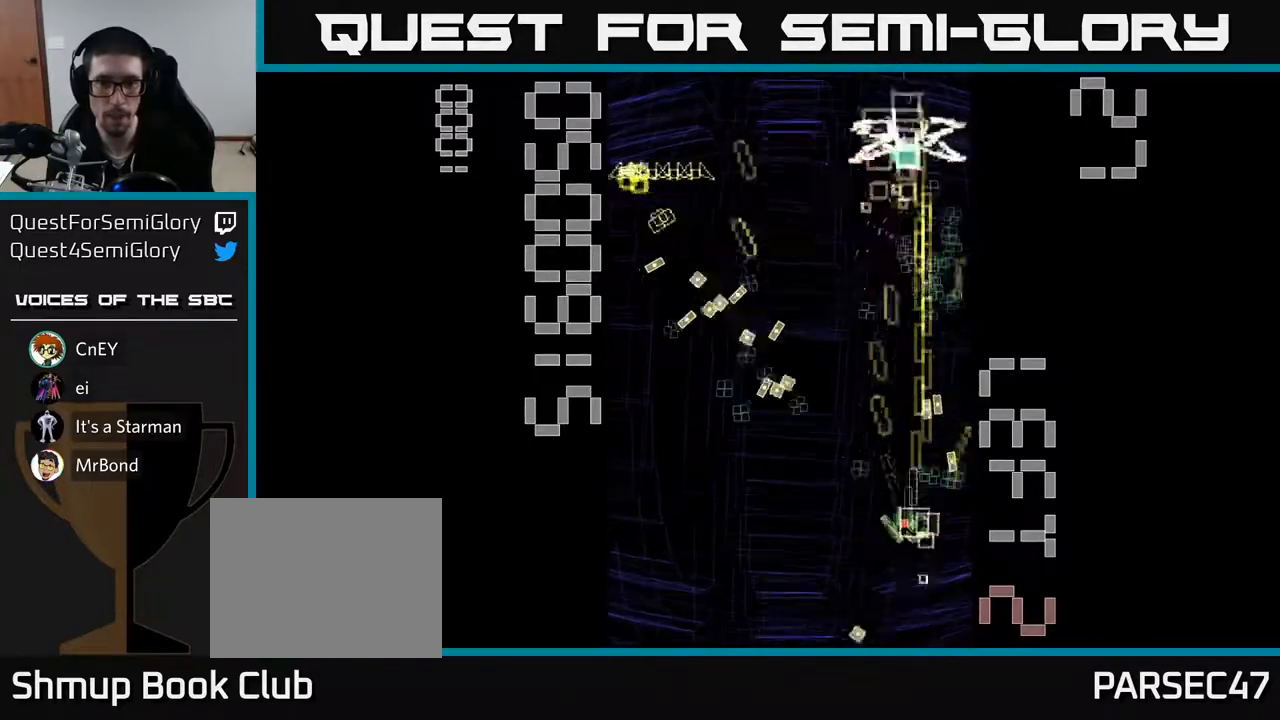
{"buttons": ["R2", "DPAD_UP", "DPAD_LEFT"], "left_stick": "center", "events": [[83, "DPAD_LEFT", "up"], [117, "DPAD_UP", "down"], [233, "DPAD_RIGHT", "down"], [267, "X", "up"], [283, "DPAD_UP", "up"], [433, "DPAD_RIGHT", "up"], [483, "DPAD_LEFT", "down"], [483, "DPAD_UP", "down"]]}
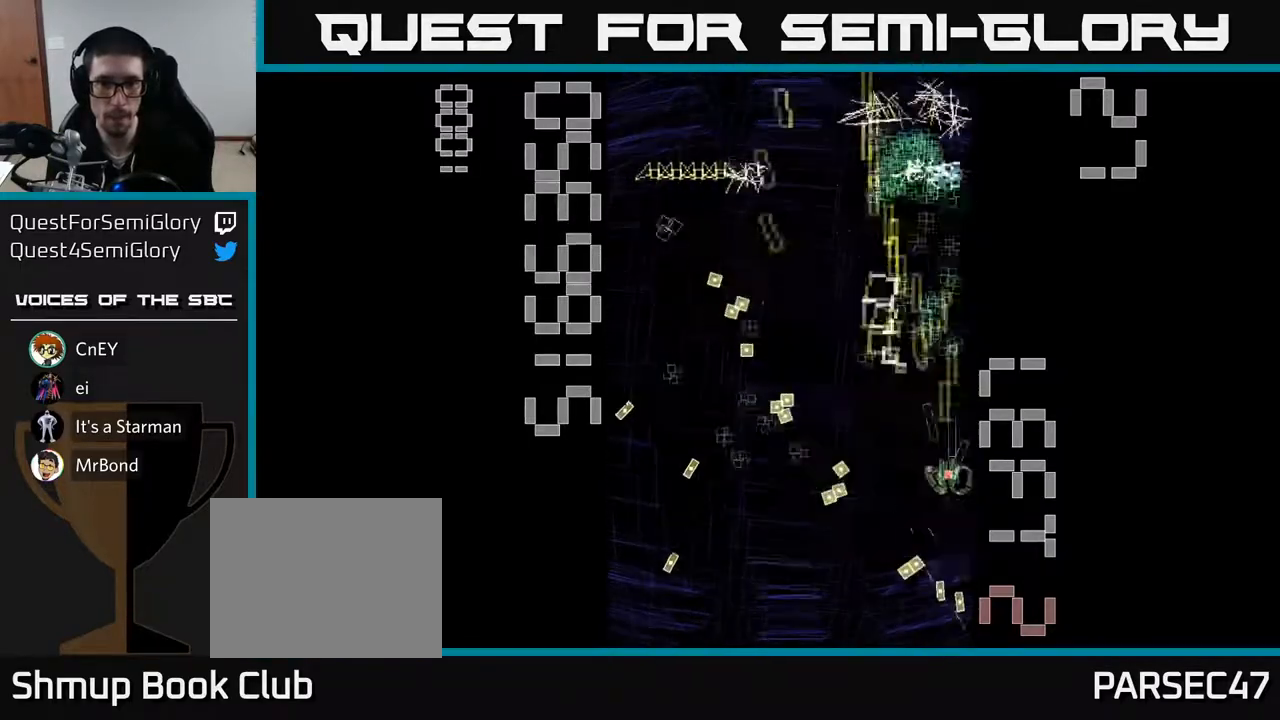
{"buttons": ["R2", "DPAD_LEFT"], "left_stick": "center", "events": [[333, "DPAD_UP", "up"]]}
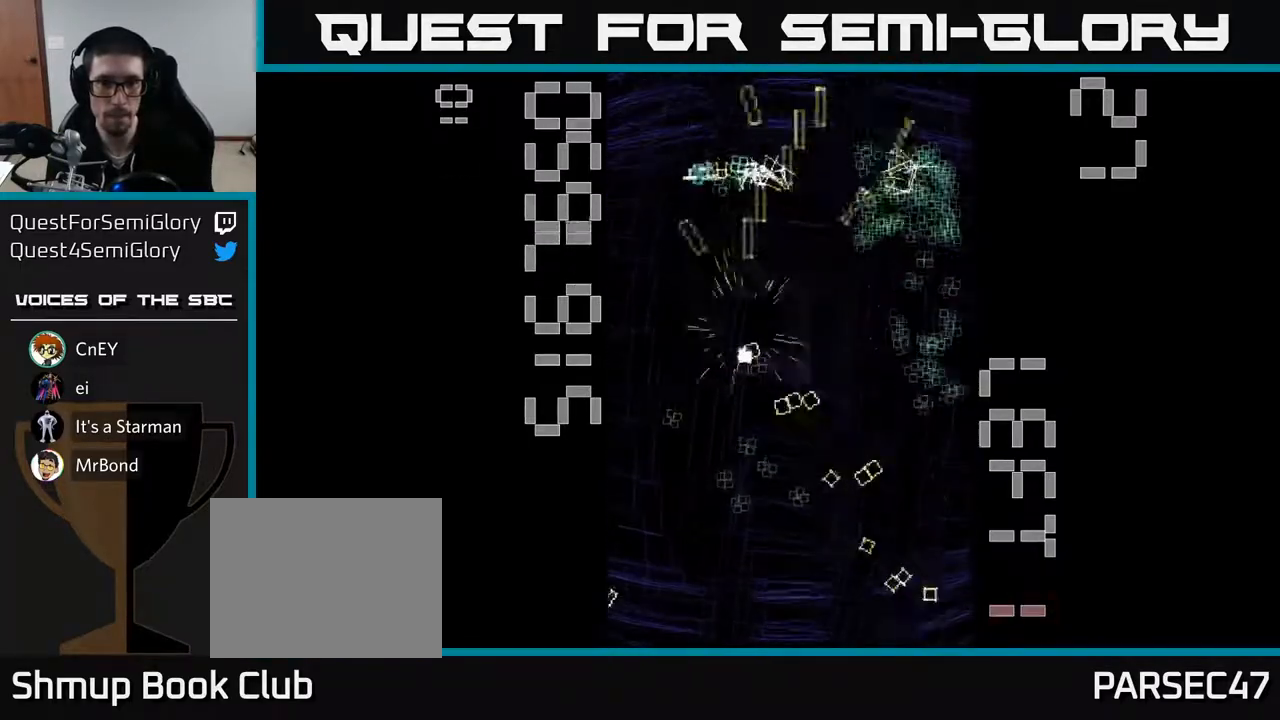
{"buttons": ["R2"], "left_stick": "center", "events": [[17, "DPAD_DOWN", "down"], [100, "DPAD_LEFT", "up"], [200, "DPAD_RIGHT", "down"], [283, "DPAD_DOWN", "up"], [317, "DPAD_RIGHT", "up"]]}
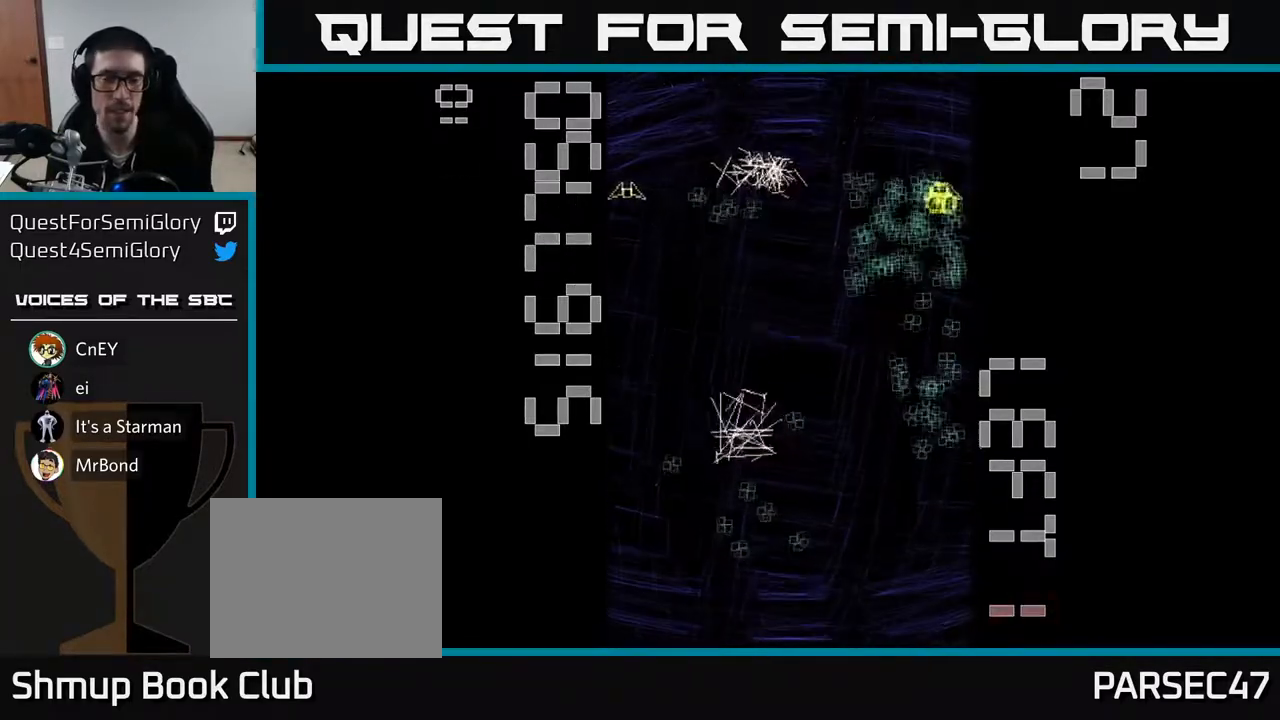
{"buttons": ["R2", "DPAD_LEFT"], "left_stick": "center", "events": [[233, "DPAD_LEFT", "down"]]}
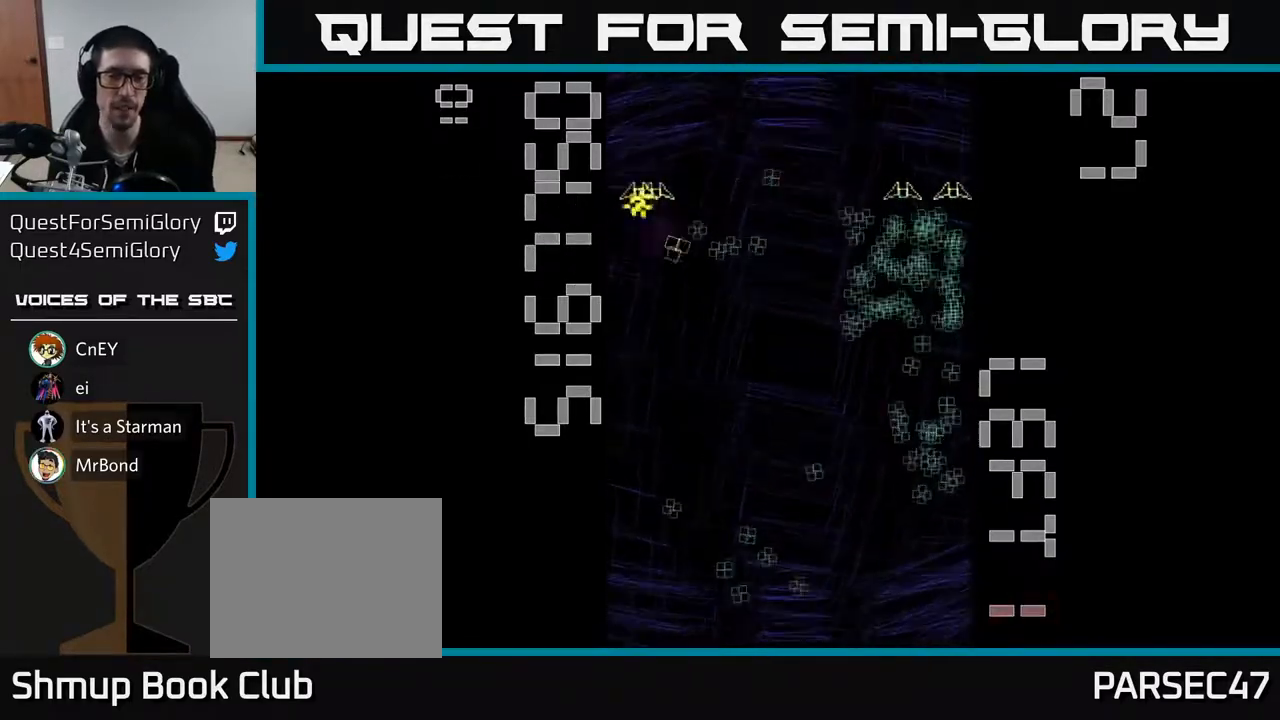
{"buttons": ["R2", "DPAD_RIGHT"], "left_stick": "center", "events": [[233, "DPAD_DOWN", "down"], [333, "DPAD_LEFT", "up"], [433, "DPAD_RIGHT", "down"], [450, "DPAD_DOWN", "up"]]}
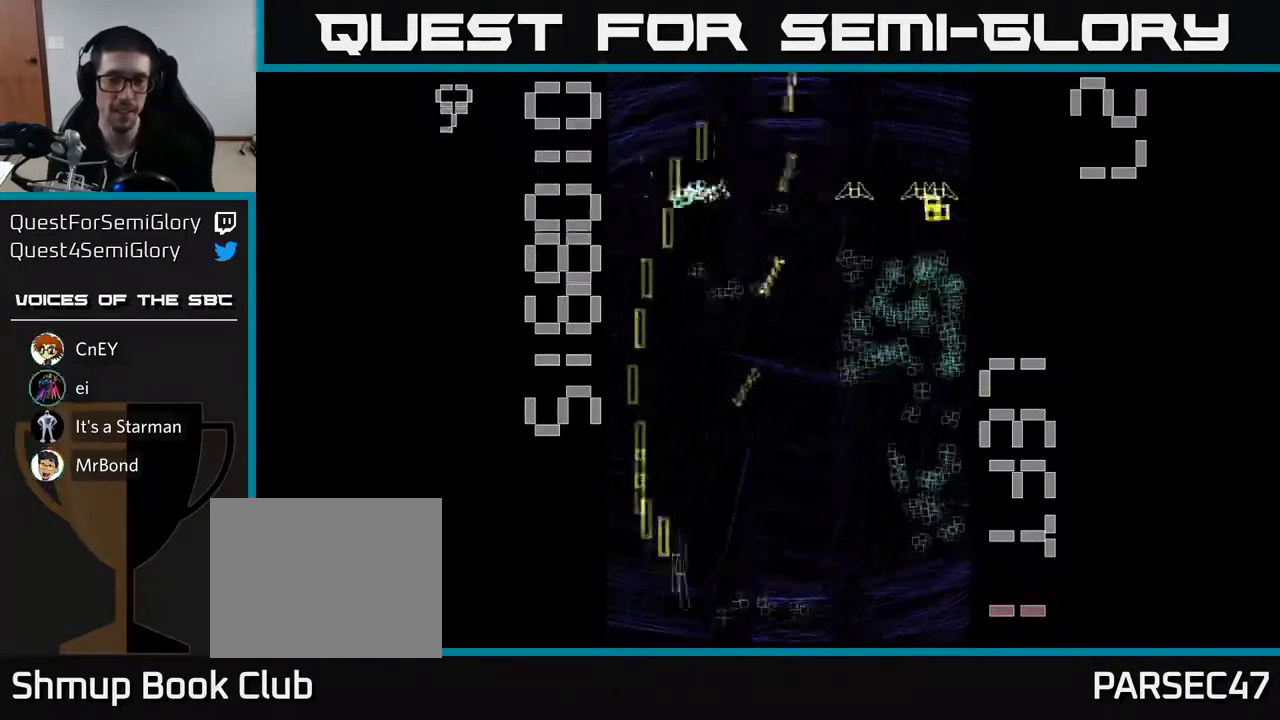
{"buttons": ["R2", "DPAD_UP", "DPAD_LEFT"], "left_stick": "center", "events": [[450, "DPAD_RIGHT", "up"], [450, "DPAD_UP", "down"], [500, "DPAD_LEFT", "down"]]}
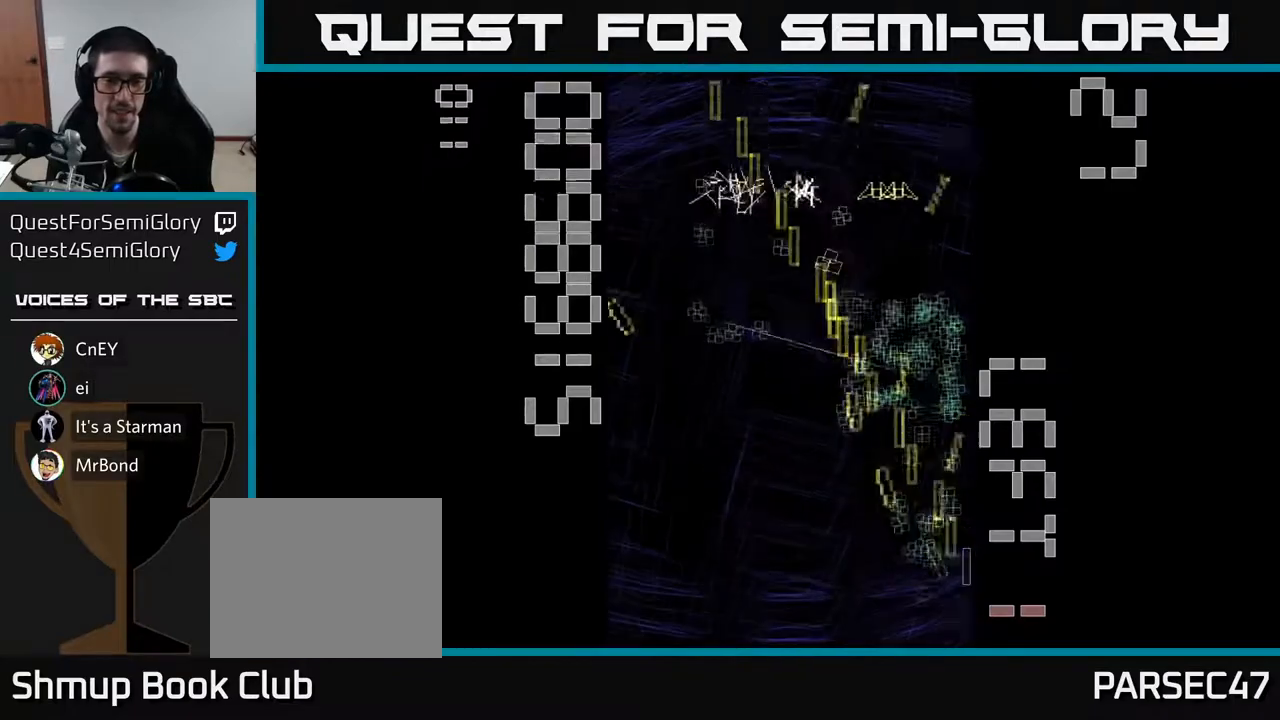
{"buttons": ["R2", "DPAD_UP", "DPAD_LEFT"], "left_stick": "center", "events": [[133, "DPAD_UP", "up"], [217, "DPAD_LEFT", "up"], [233, "DPAD_RIGHT", "down"], [350, "DPAD_RIGHT", "up"], [350, "DPAD_UP", "down"], [450, "DPAD_LEFT", "down"]]}
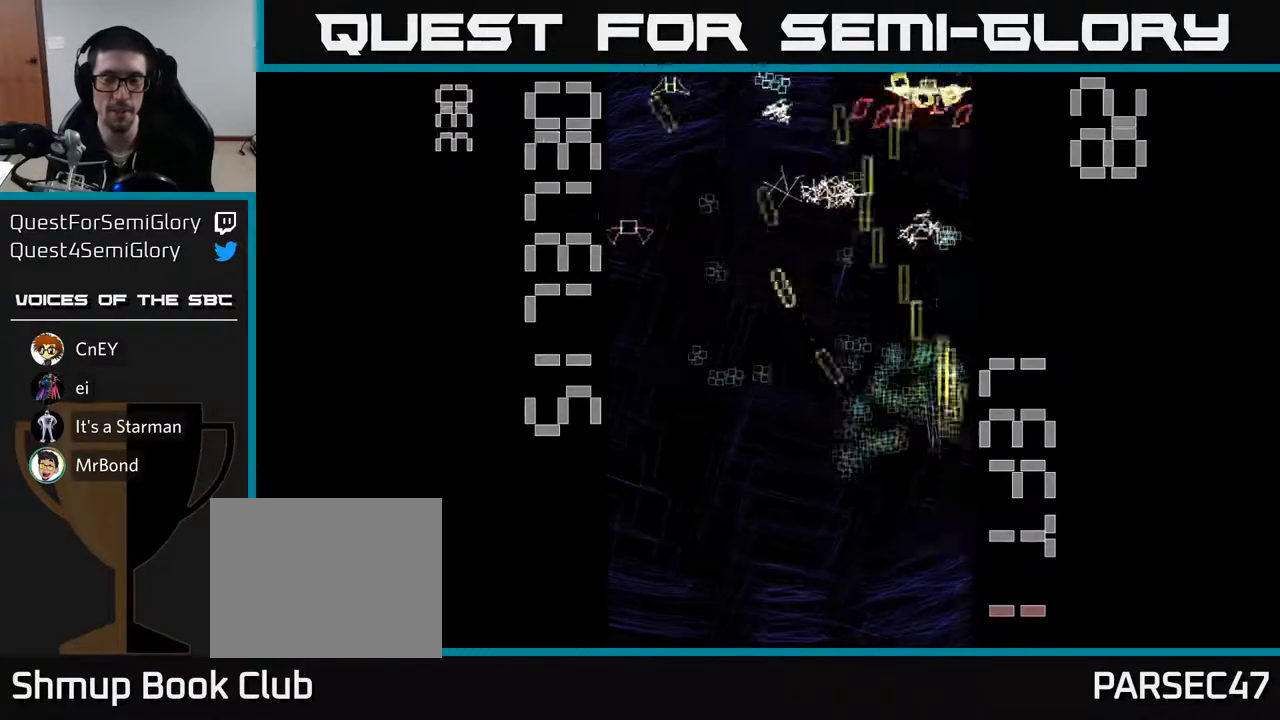
{"buttons": ["R2", "DPAD_RIGHT"], "left_stick": "center", "events": [[50, "DPAD_UP", "up"], [317, "DPAD_UP", "down"], [333, "DPAD_LEFT", "up"], [367, "DPAD_RIGHT", "down"], [433, "DPAD_UP", "up"]]}
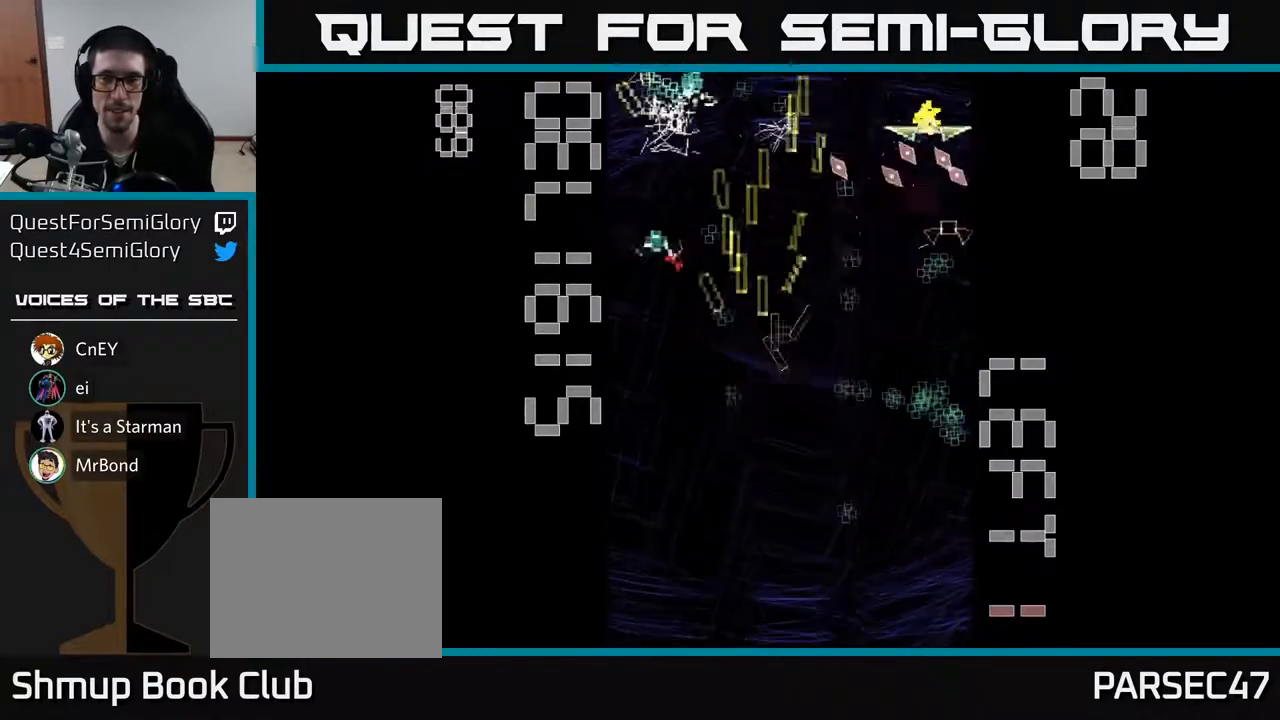
{"buttons": ["X", "R2", "DPAD_DOWN", "DPAD_LEFT"], "left_stick": "center", "events": [[83, "DPAD_DOWN", "down"], [233, "DPAD_DOWN", "up"], [300, "X", "down"], [317, "DPAD_DOWN", "down"], [333, "DPAD_RIGHT", "up"], [383, "DPAD_LEFT", "down"]]}
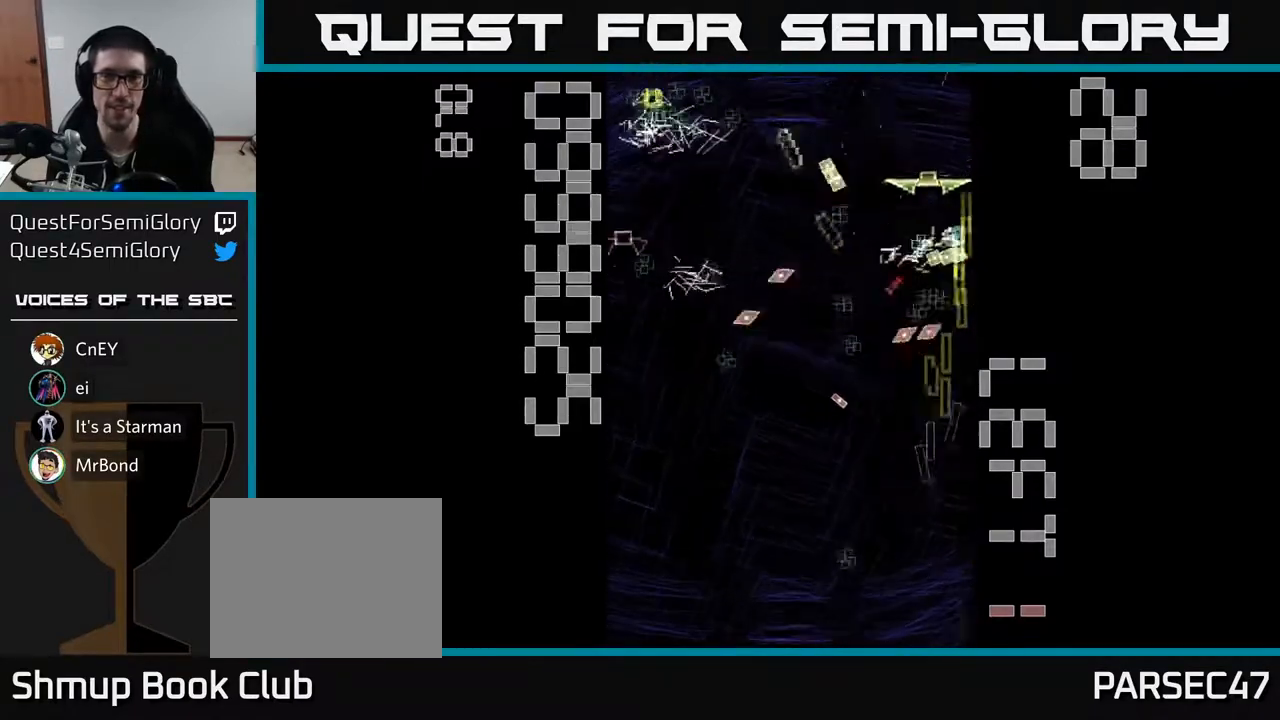
{"buttons": ["R2", "DPAD_LEFT"], "left_stick": "center", "events": [[17, "DPAD_LEFT", "up"], [67, "DPAD_RIGHT", "down"], [150, "DPAD_RIGHT", "up"], [200, "DPAD_LEFT", "down"], [317, "DPAD_DOWN", "up"], [350, "X", "up"]]}
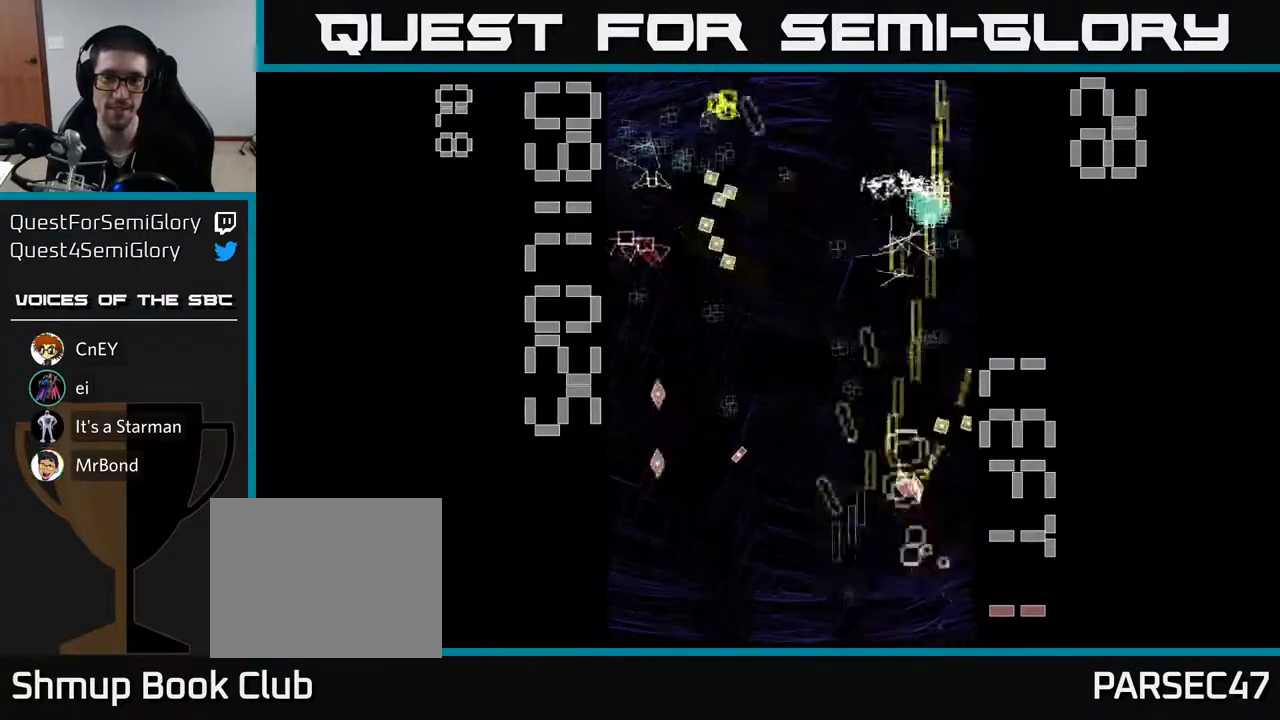
{"buttons": ["X", "R2", "DPAD_LEFT"], "left_stick": "center", "events": [[100, "DPAD_DOWN", "down"], [133, "DPAD_LEFT", "up"], [183, "DPAD_RIGHT", "down"], [233, "X", "down"], [250, "DPAD_DOWN", "up"], [267, "DPAD_RIGHT", "up"], [300, "DPAD_UP", "down"], [333, "DPAD_LEFT", "down"], [400, "DPAD_UP", "up"]]}
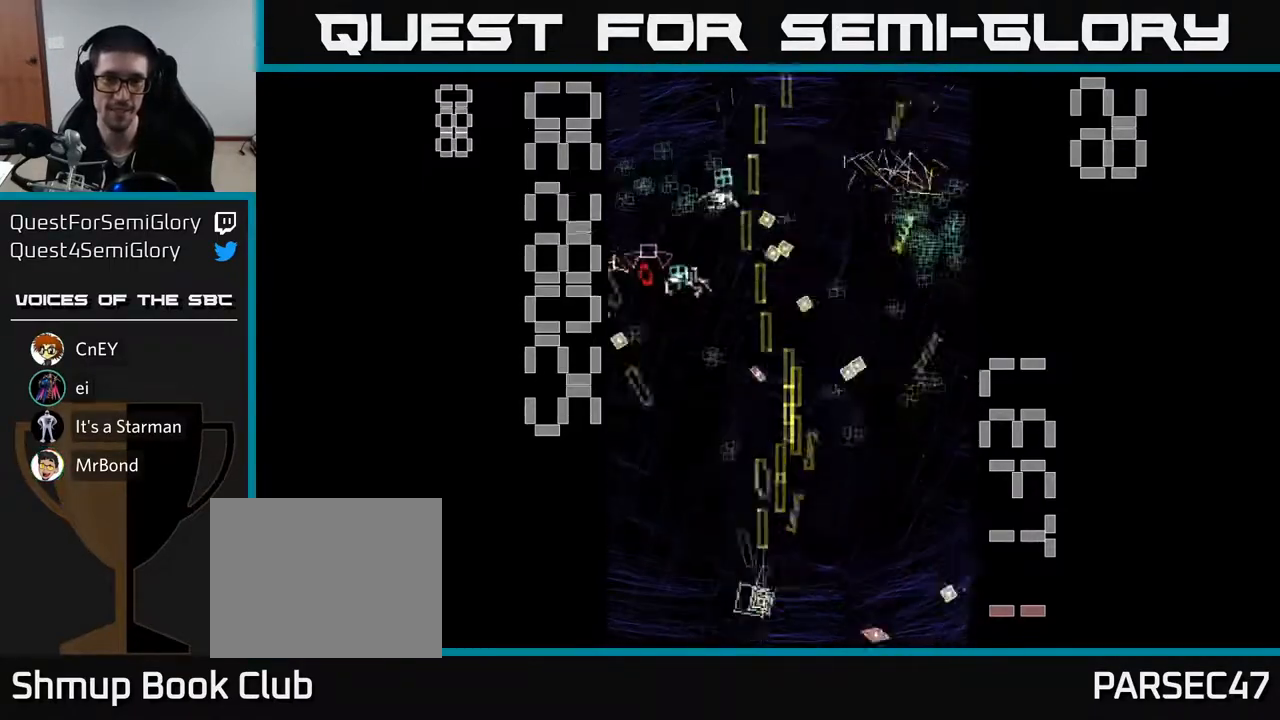
{"buttons": ["R2", "DPAD_UP"], "left_stick": "center", "events": [[133, "DPAD_UP", "down"], [133, "X", "up"], [183, "DPAD_LEFT", "up"], [300, "DPAD_LEFT", "down"], [467, "DPAD_LEFT", "up"]]}
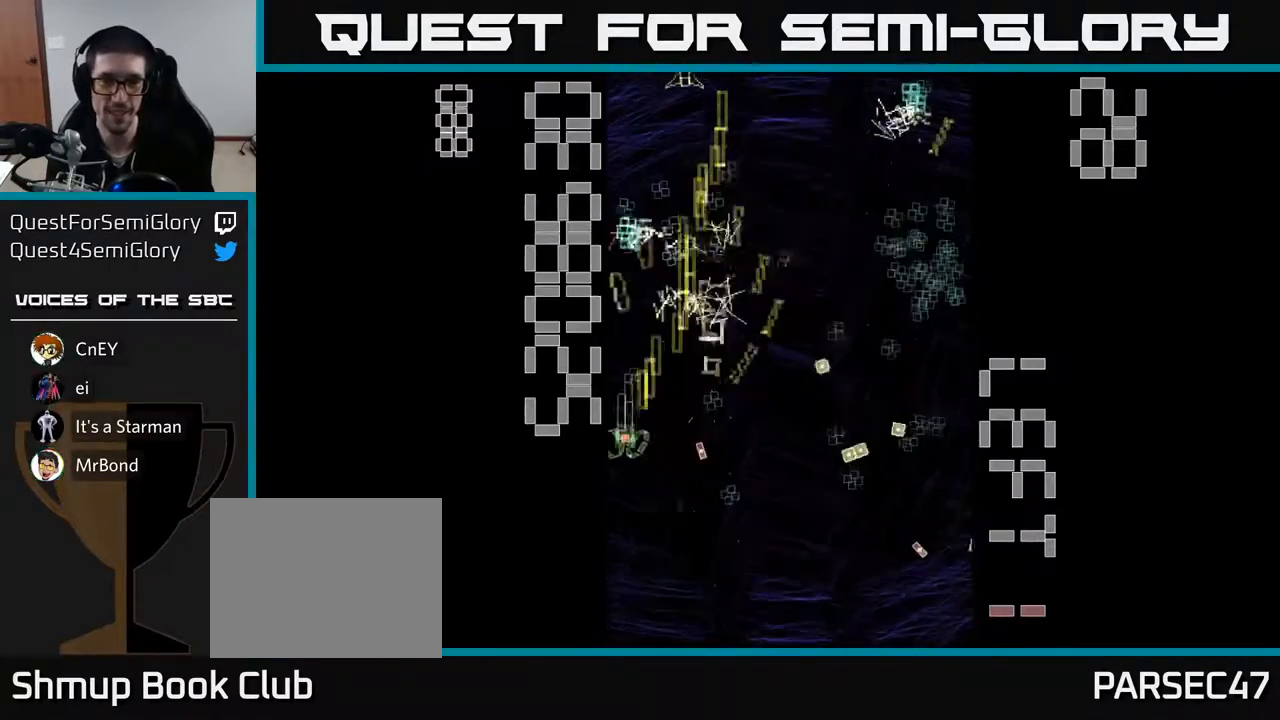
{"buttons": ["R2", "DPAD_DOWN"], "left_stick": "center", "events": [[83, "DPAD_RIGHT", "down"], [167, "DPAD_UP", "up"], [250, "DPAD_DOWN", "down"], [250, "DPAD_RIGHT", "up"]]}
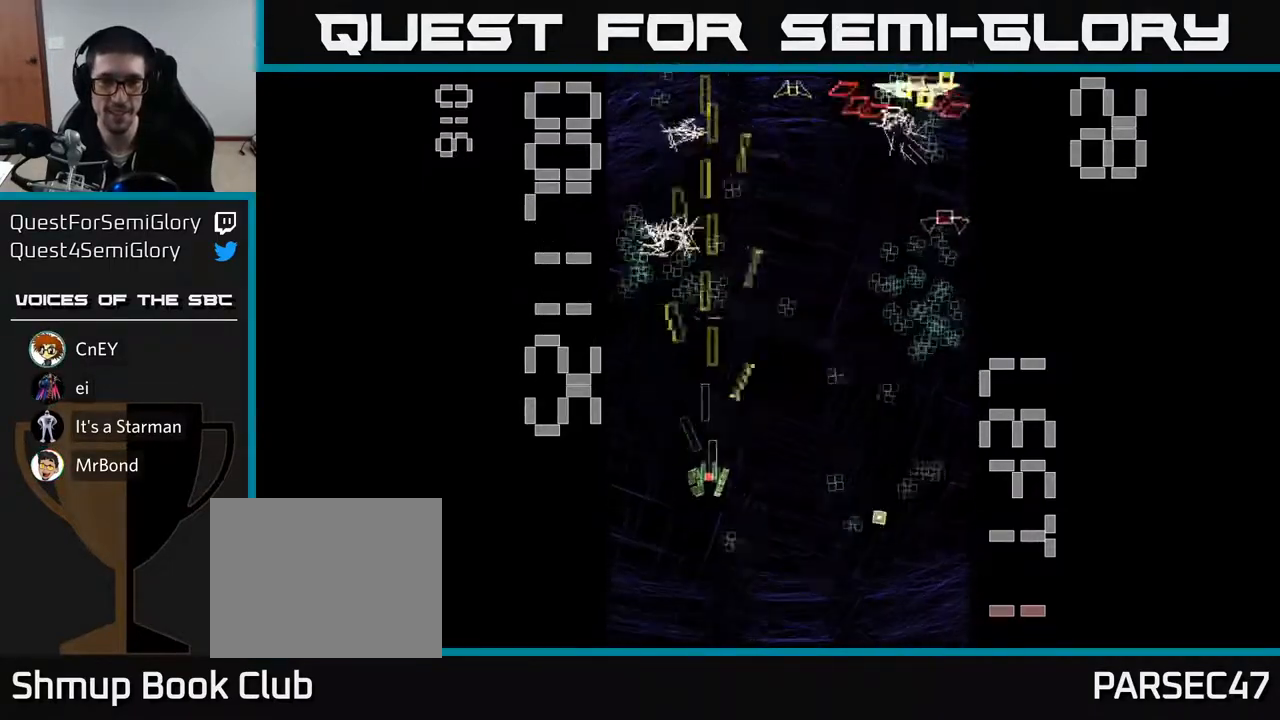
{"buttons": ["X", "R2", "DPAD_UP"], "left_stick": "center", "events": [[17, "DPAD_RIGHT", "down"], [133, "DPAD_DOWN", "up"], [200, "DPAD_UP", "down"], [283, "DPAD_UP", "up"], [367, "DPAD_DOWN", "down"], [433, "DPAD_DOWN", "up"], [450, "X", "down"], [483, "DPAD_RIGHT", "up"], [483, "DPAD_UP", "down"]]}